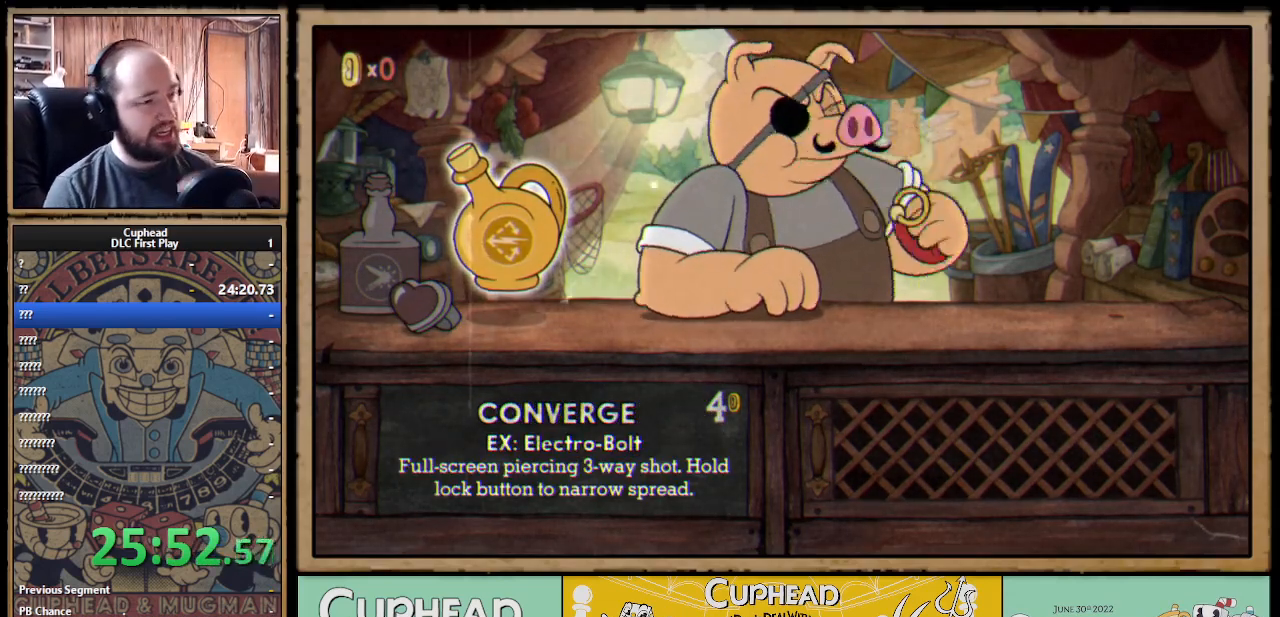
Gameplay with a controller (Xbox layout); each line is a JSON object with the inputs held at the frame after it. "events" lists button and stick changes between this image and that frame as [ms after this image, input, new state], when the widget could be followed in between.
{"buttons": ["B"], "left_stick": "center", "right_stick": "center", "events": [[467, "B", "down"]]}
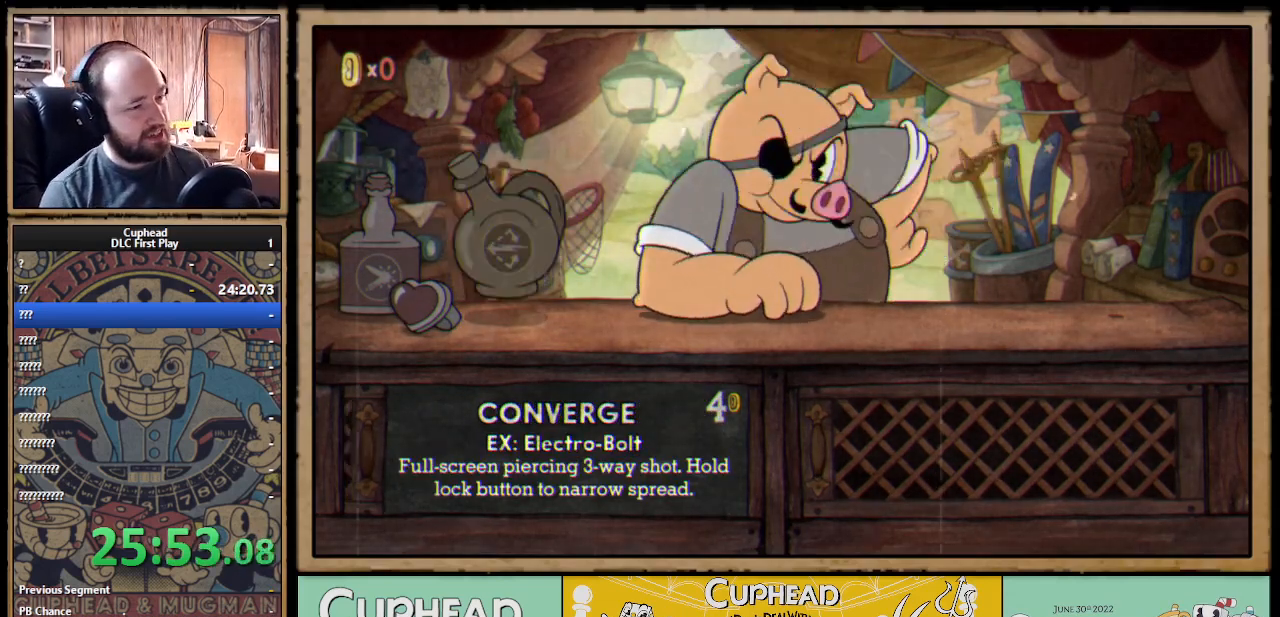
{"buttons": [], "left_stick": "center", "right_stick": "center", "events": [[33, "B", "up"]]}
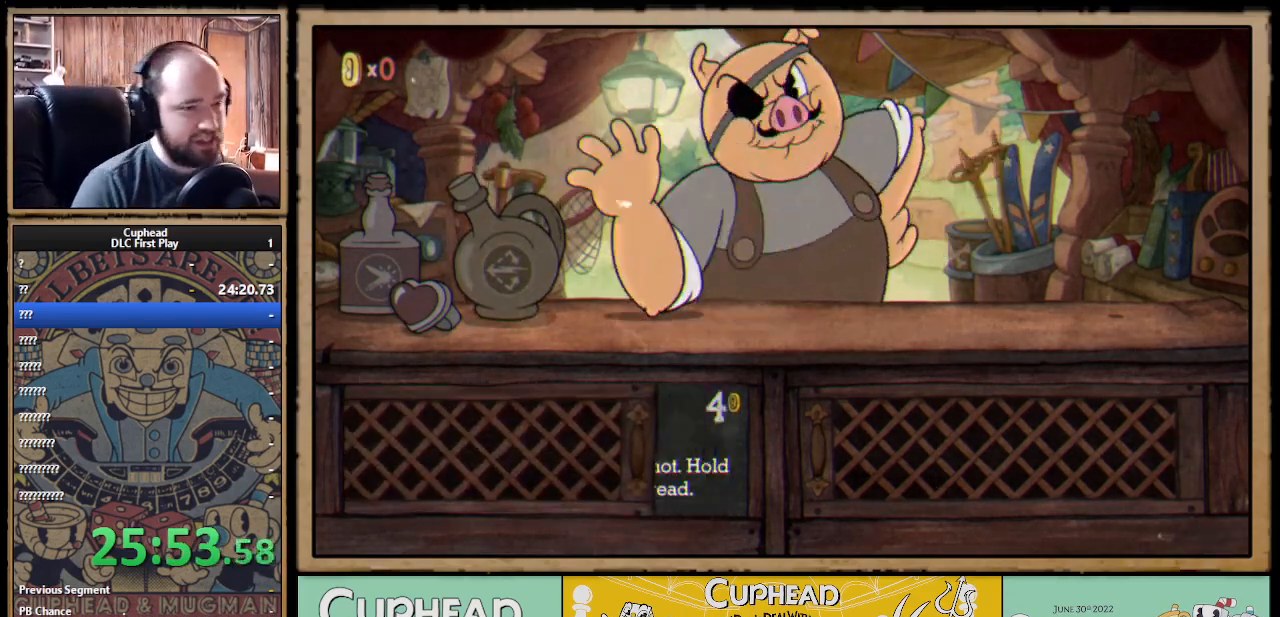
{"buttons": [], "left_stick": "center", "right_stick": "center", "events": []}
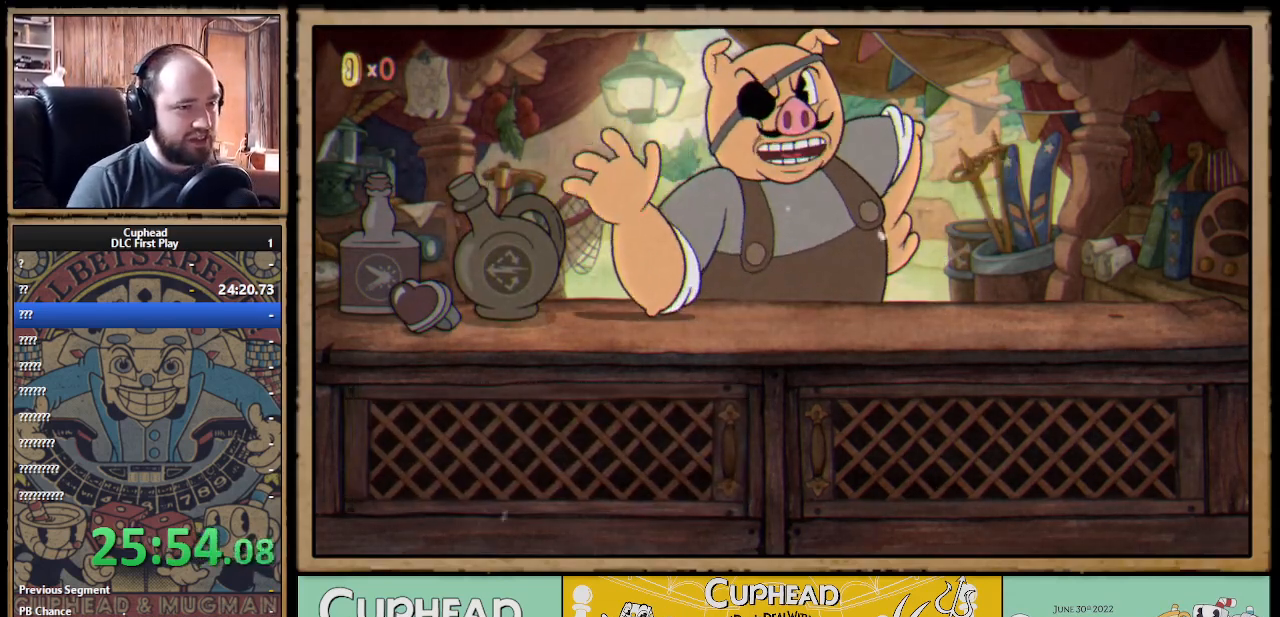
{"buttons": [], "left_stick": "center", "right_stick": "center", "events": []}
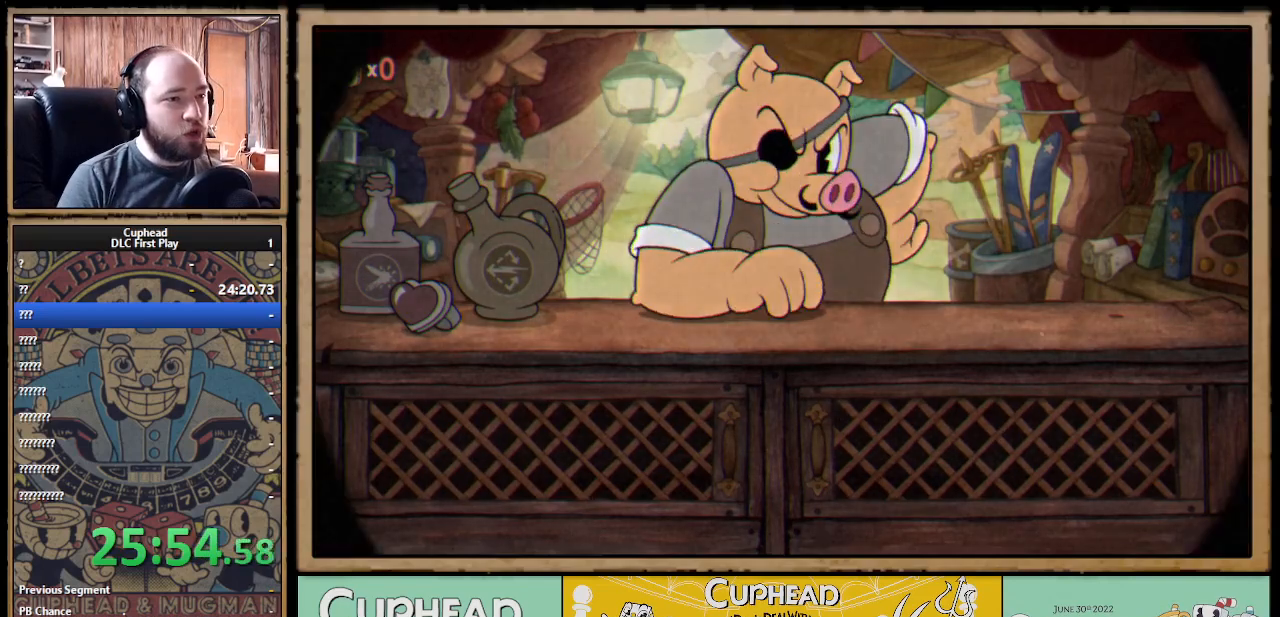
{"buttons": [], "left_stick": "center", "right_stick": "center", "events": []}
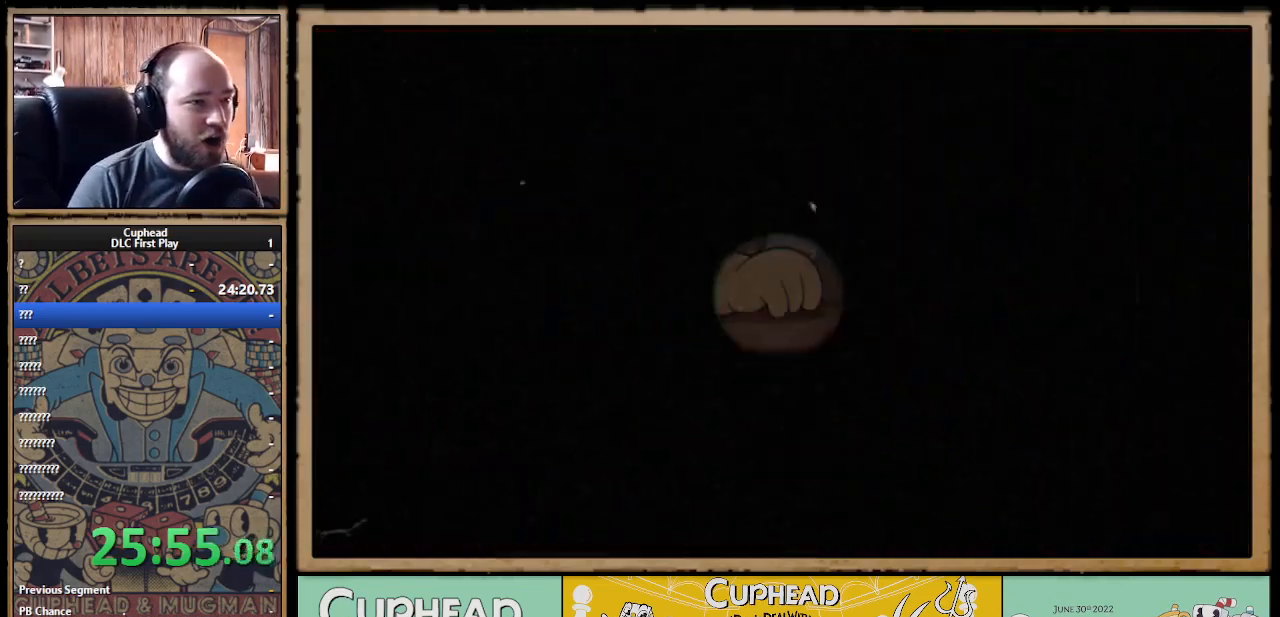
{"buttons": [], "left_stick": "center", "right_stick": "center", "events": []}
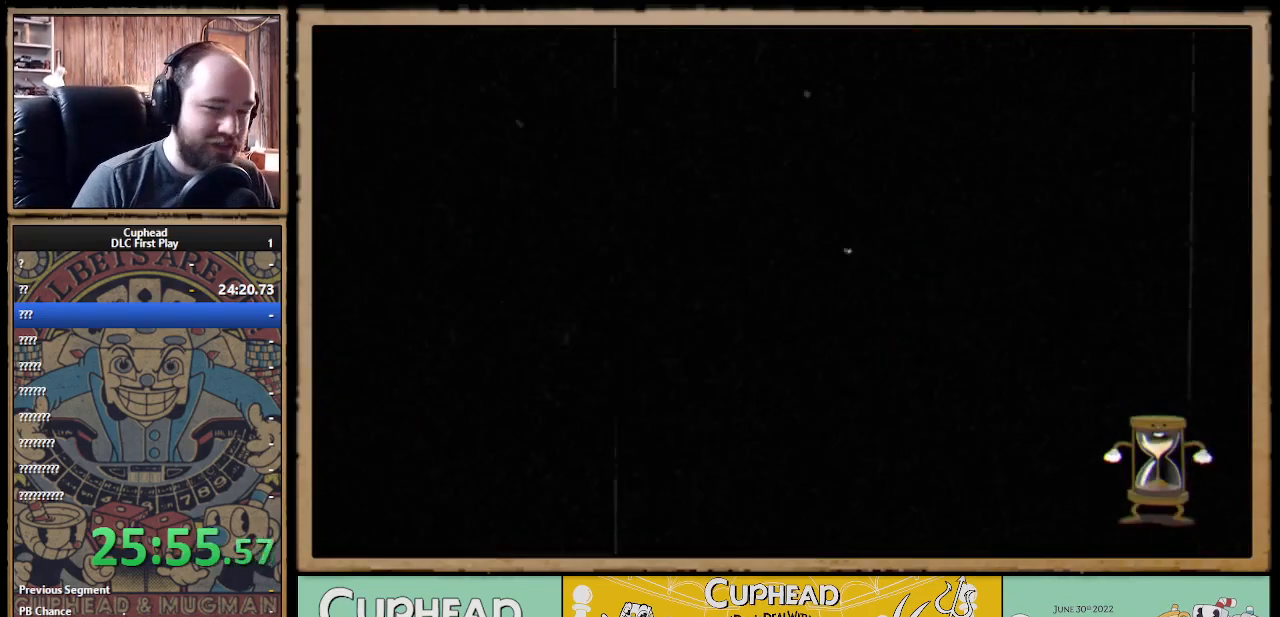
{"buttons": [], "left_stick": "center", "right_stick": "center", "events": []}
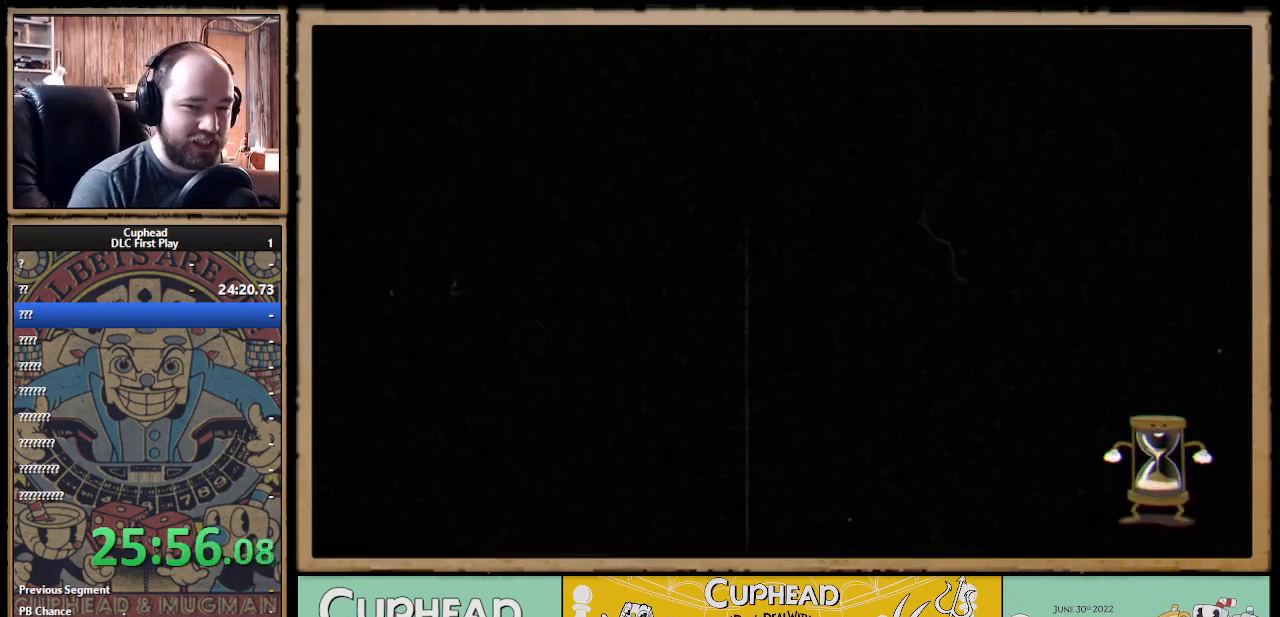
{"buttons": [], "left_stick": "center", "right_stick": "center", "events": []}
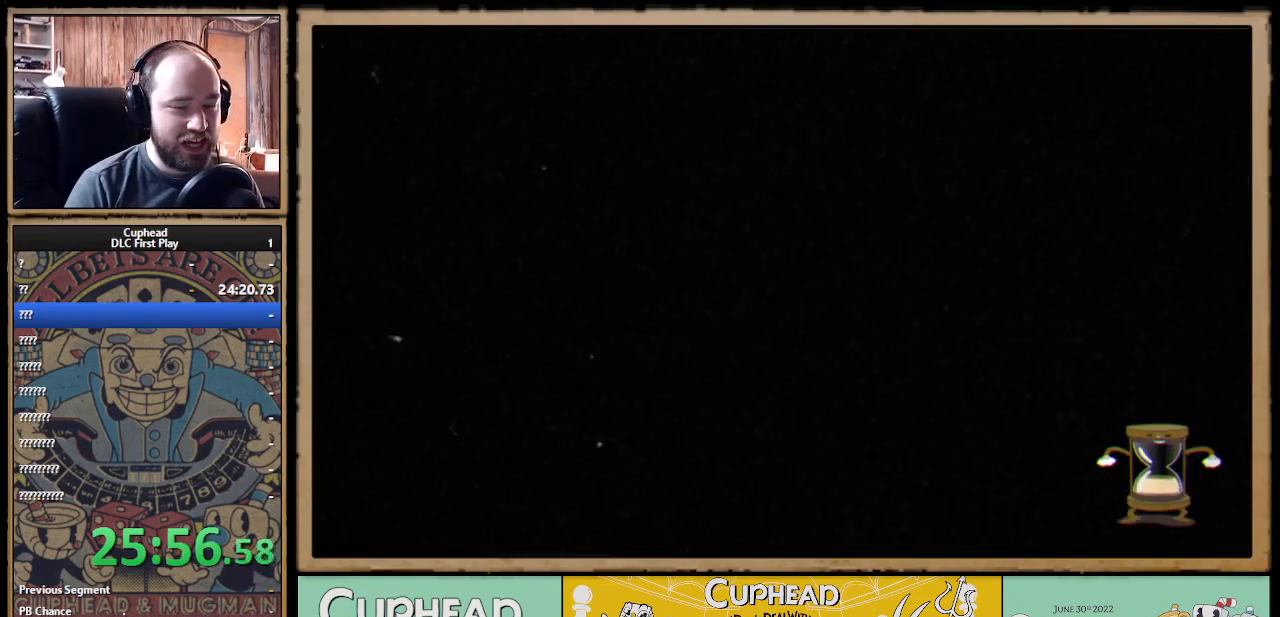
{"buttons": [], "left_stick": "center", "right_stick": "center", "events": []}
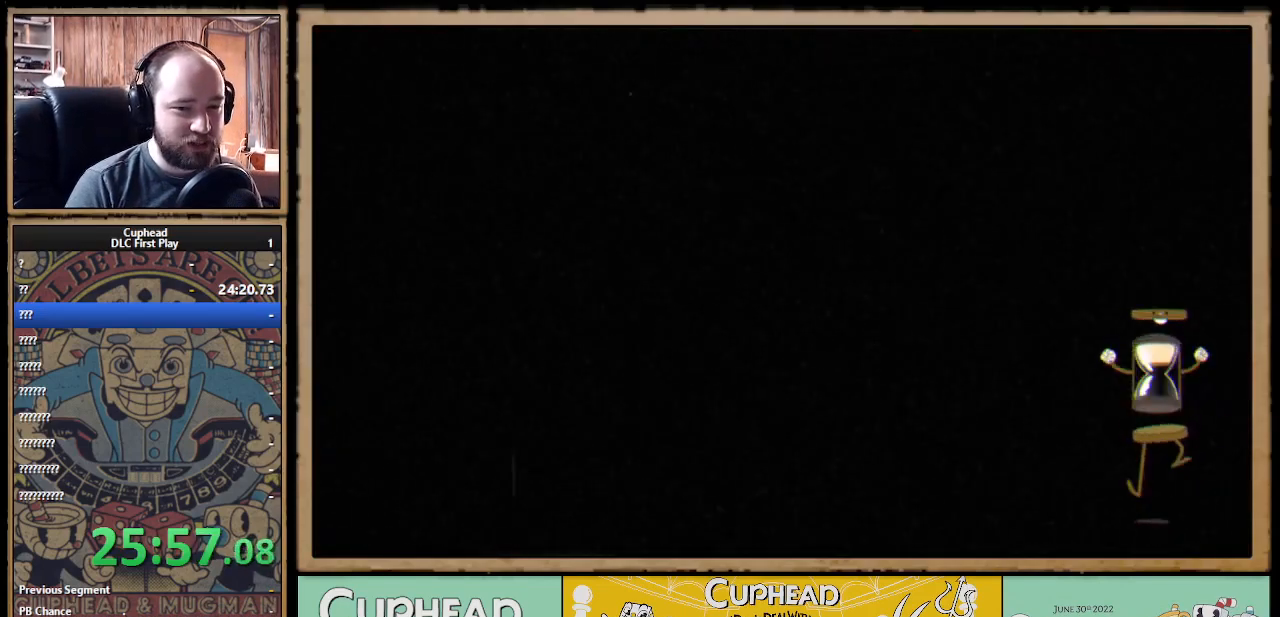
{"buttons": [], "left_stick": "center", "right_stick": "center", "events": []}
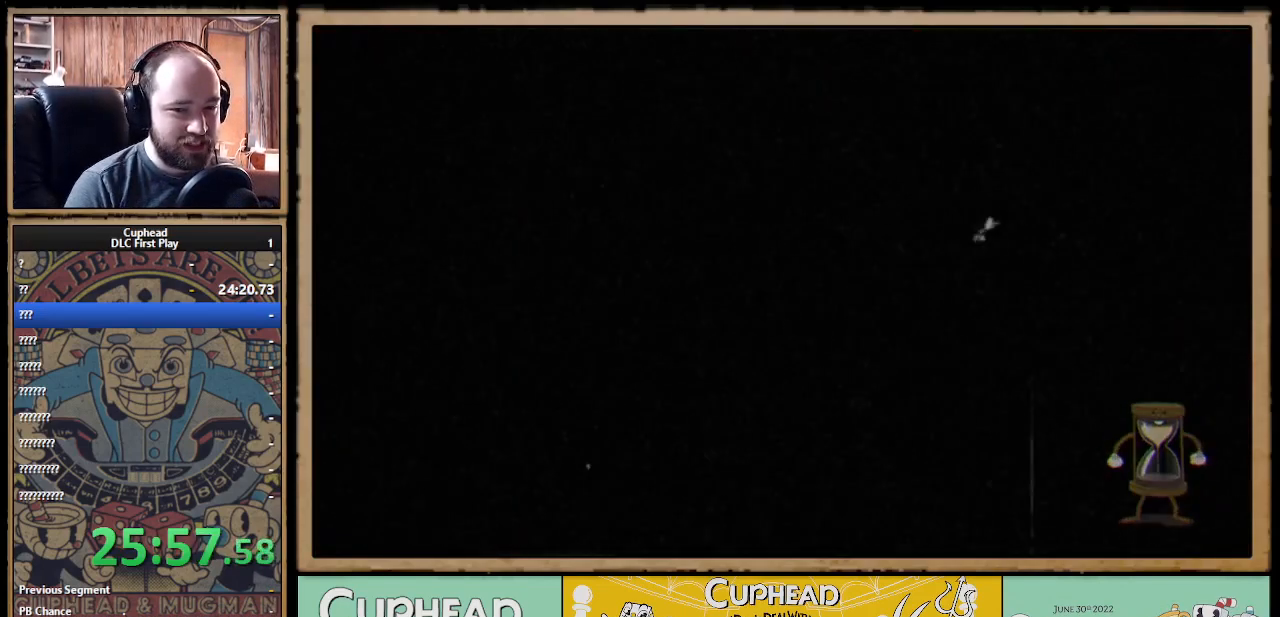
{"buttons": [], "left_stick": "center", "right_stick": "center", "events": []}
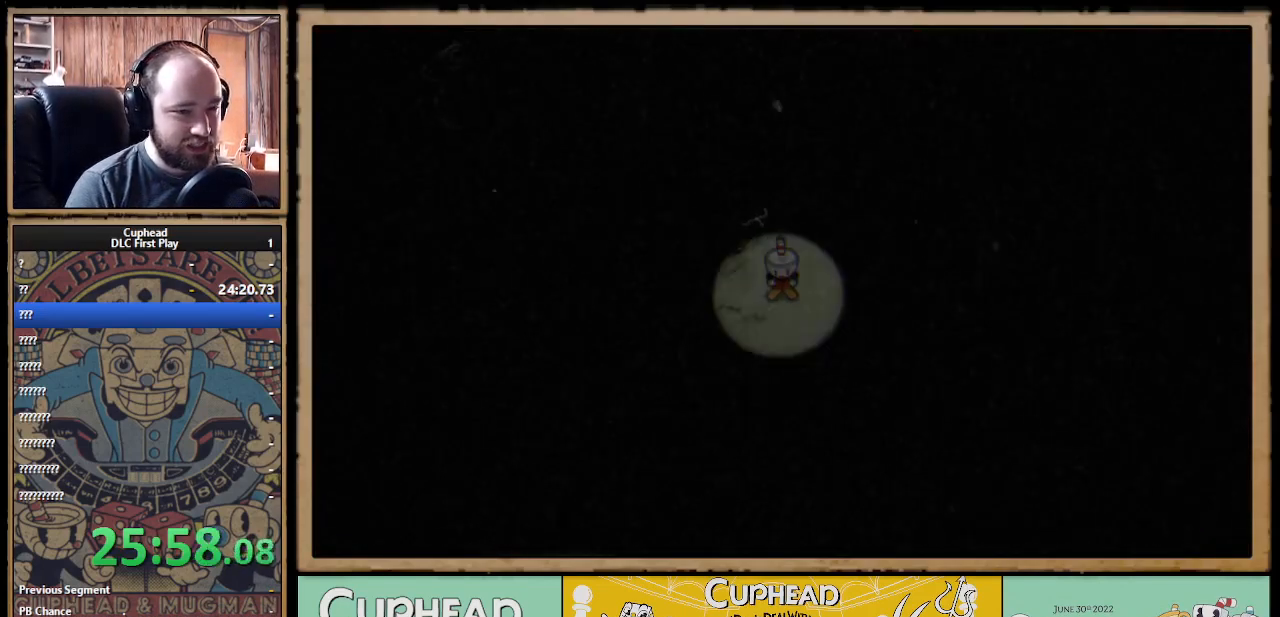
{"buttons": [], "left_stick": "center", "right_stick": "center", "events": [[367, "Y", "down"], [483, "Y", "up"]]}
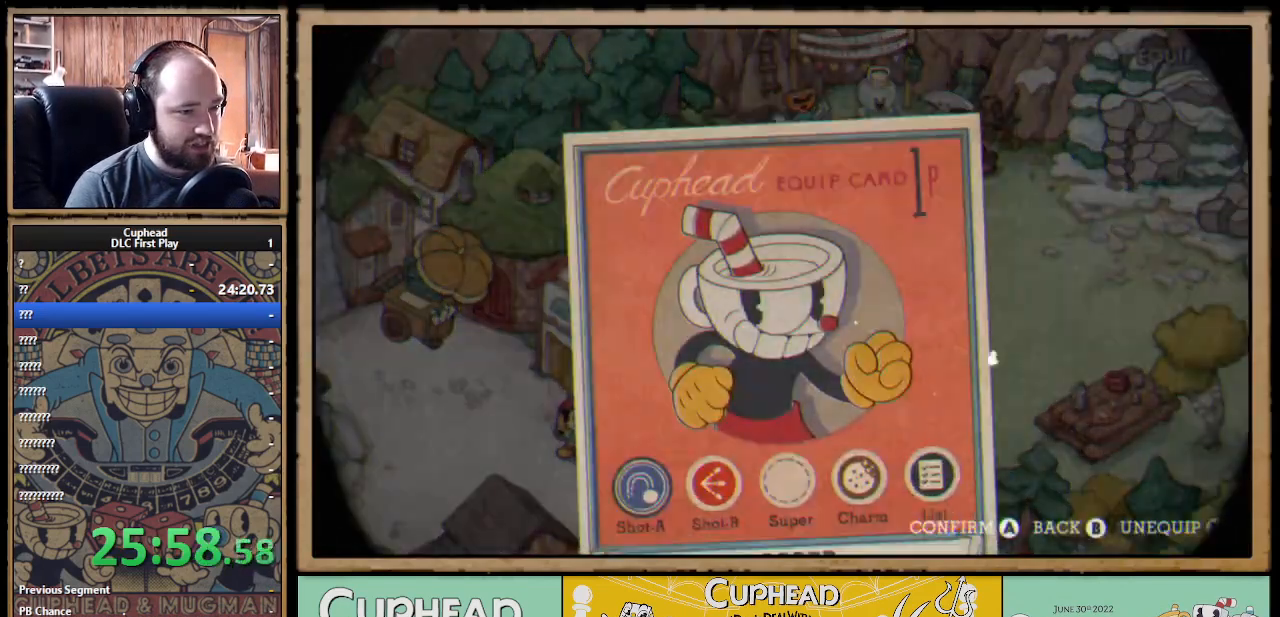
{"buttons": [], "left_stick": "center", "right_stick": "center", "events": []}
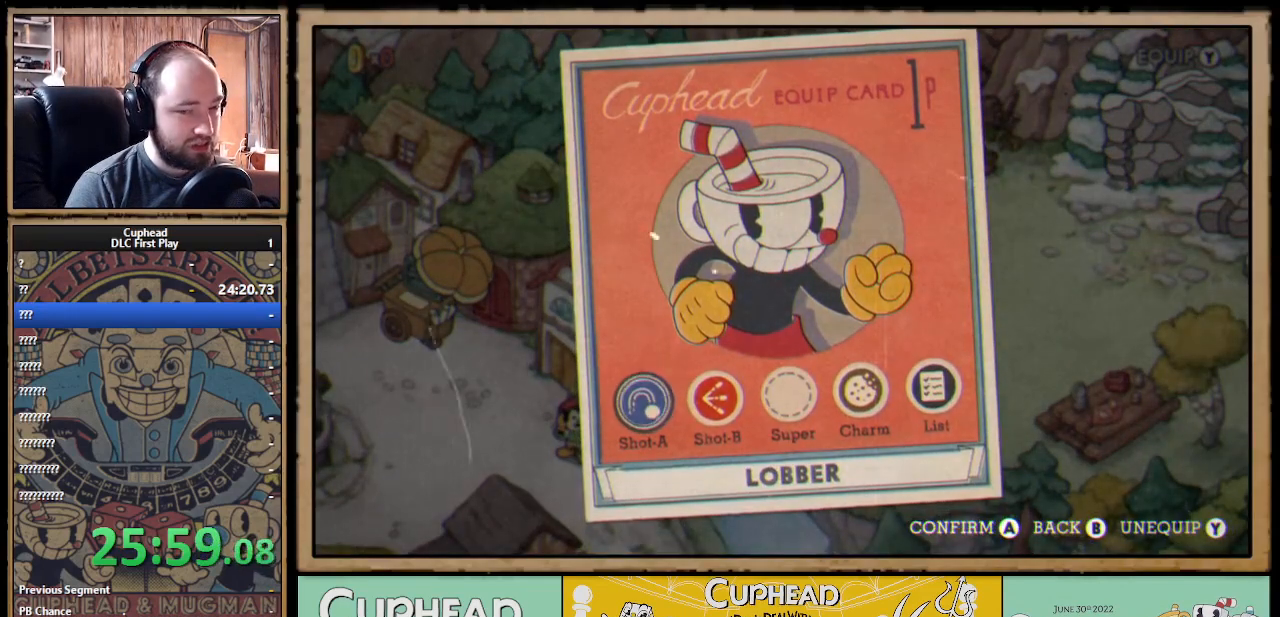
{"buttons": [], "left_stick": "center", "right_stick": "center", "events": []}
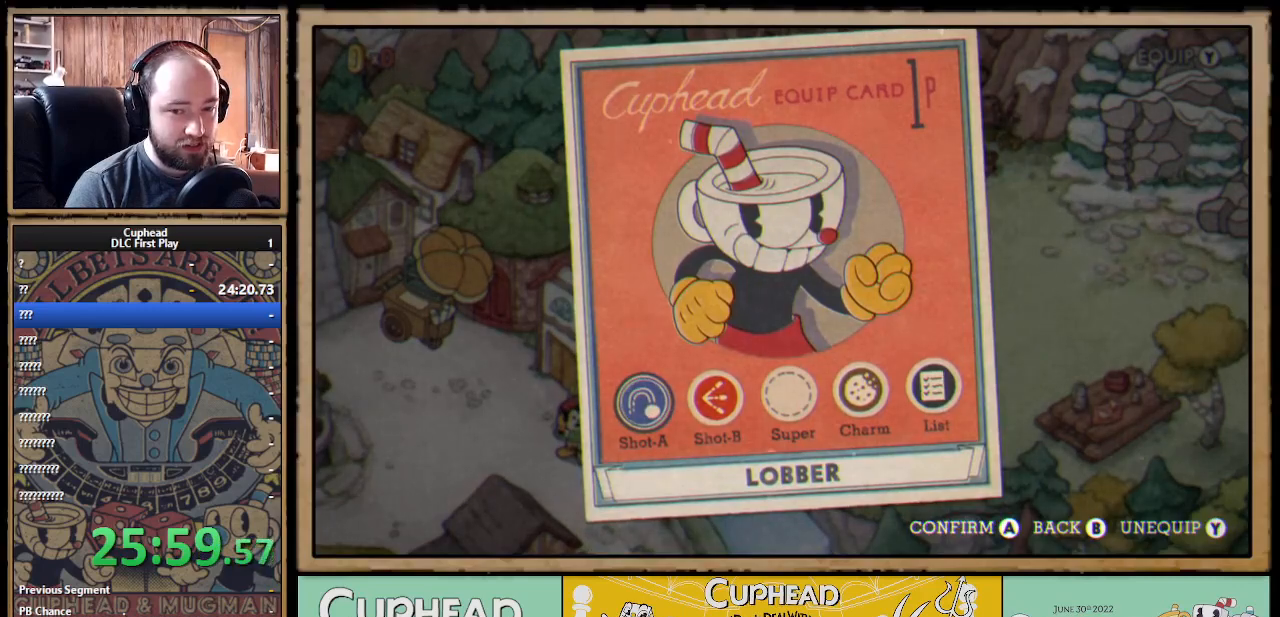
{"buttons": ["A"], "left_stick": "center", "right_stick": "center", "events": [[433, "A", "down"]]}
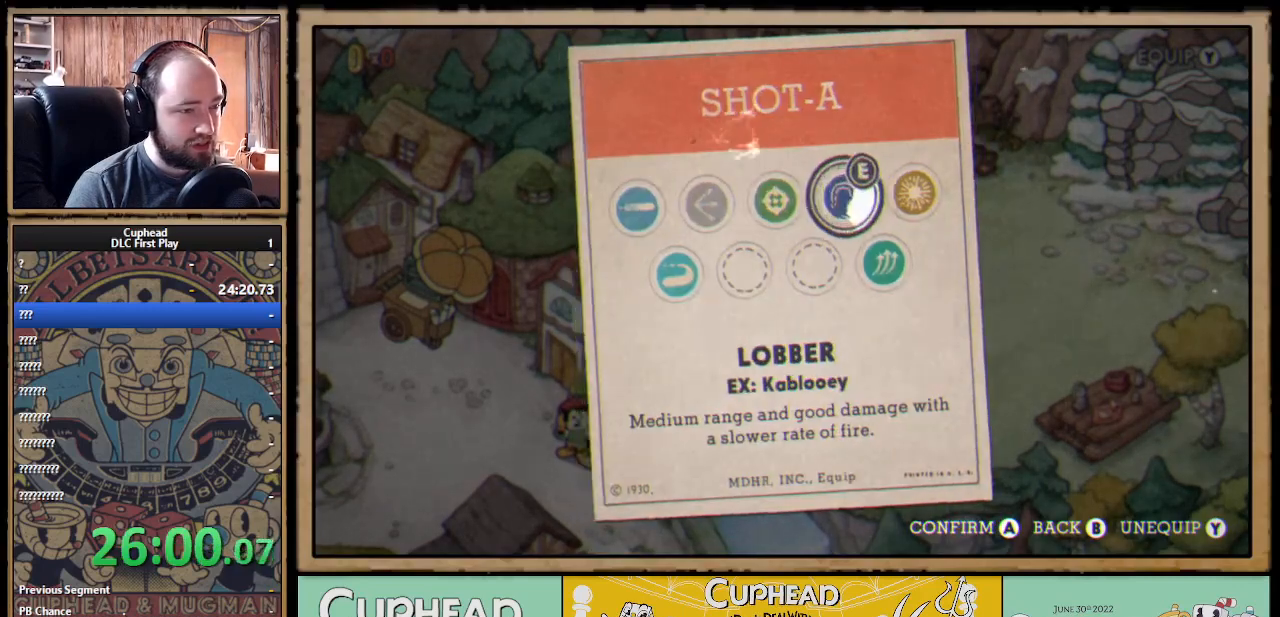
{"buttons": [], "left_stick": "down", "right_stick": "center", "events": [[83, "A", "up"], [400, "left_stick", "down"]]}
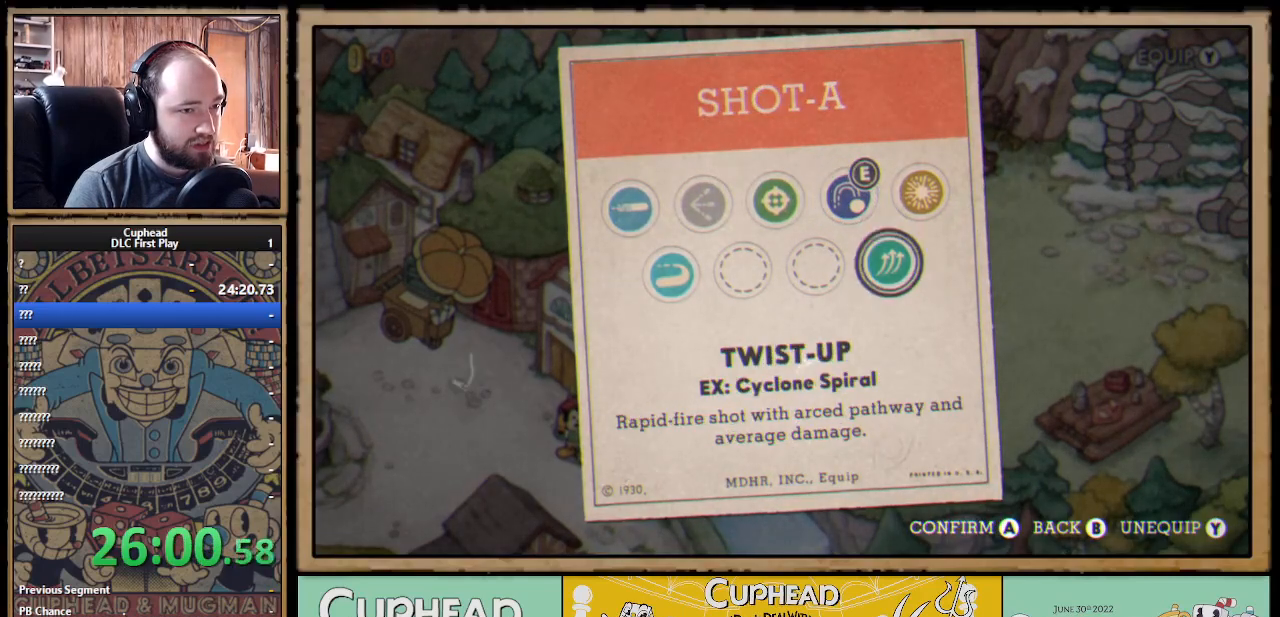
{"buttons": [], "left_stick": "center", "right_stick": "center", "events": [[33, "left_stick", "center"], [100, "left_stick", "right"], [200, "left_stick", "center"], [367, "left_stick", "left"], [483, "left_stick", "center"]]}
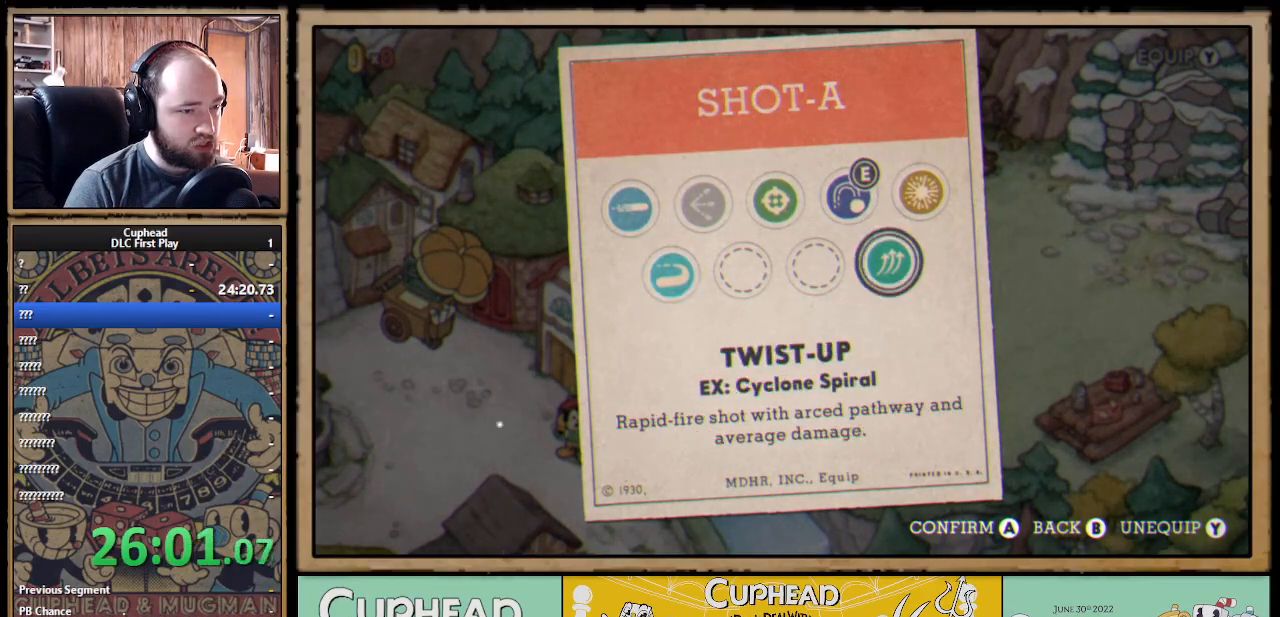
{"buttons": ["A"], "left_stick": "center", "right_stick": "center", "events": [[450, "A", "down"]]}
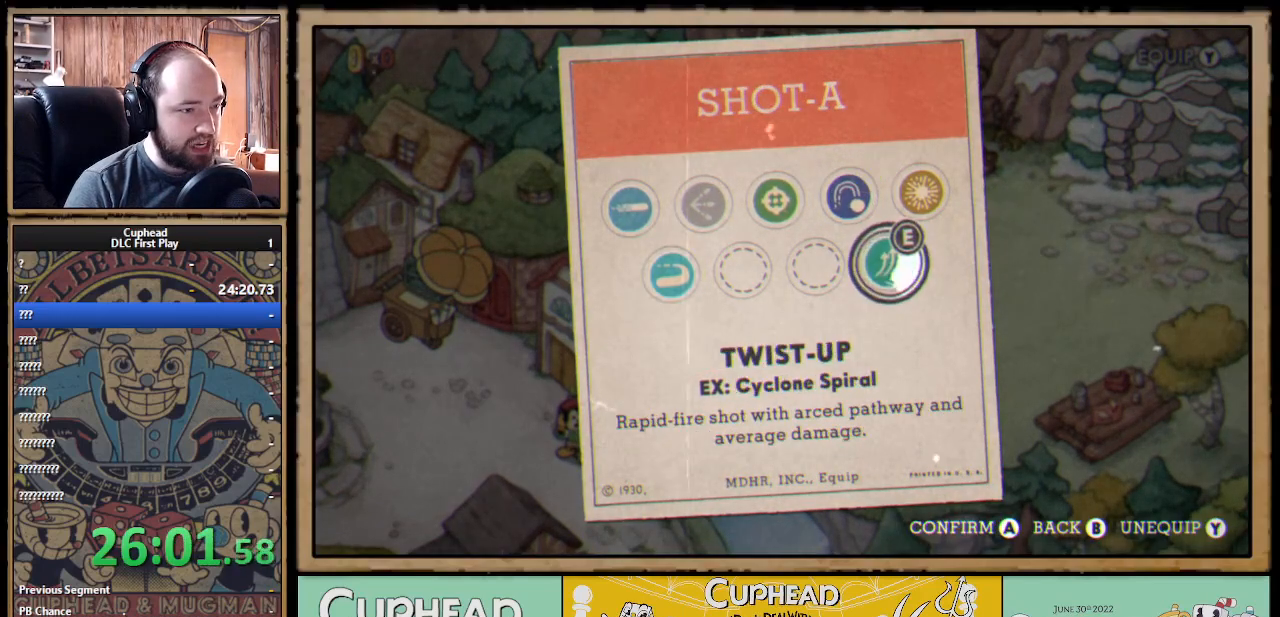
{"buttons": [], "left_stick": "center", "right_stick": "center", "events": [[100, "A", "up"]]}
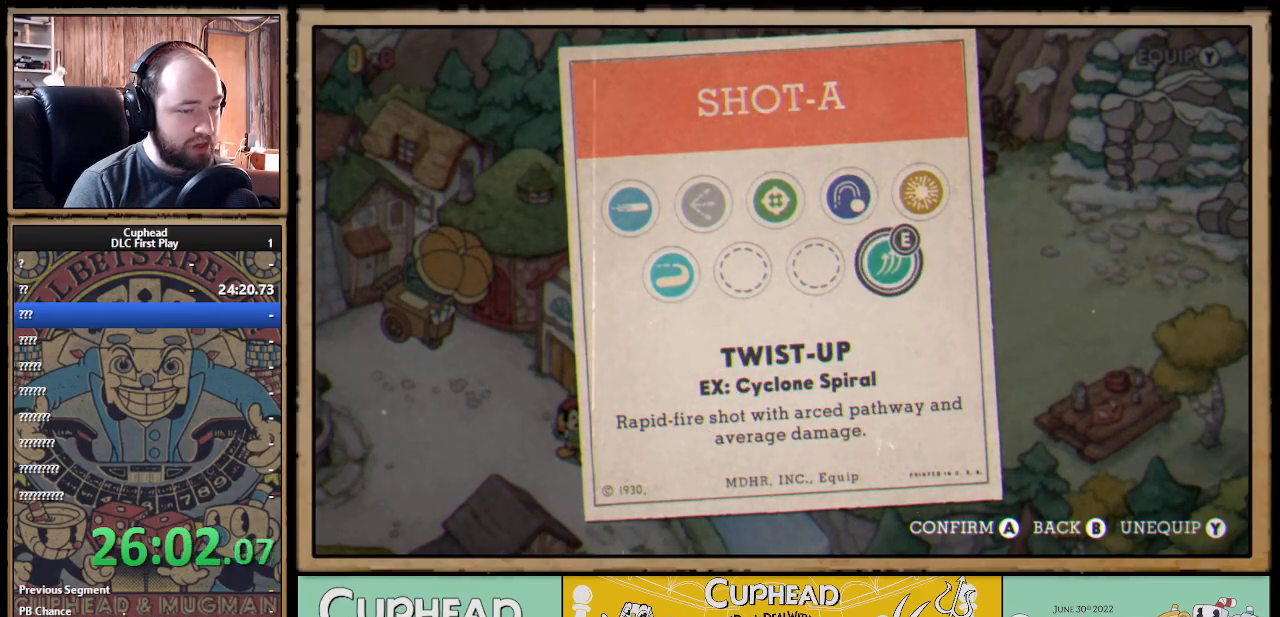
{"buttons": [], "left_stick": "center", "right_stick": "center", "events": []}
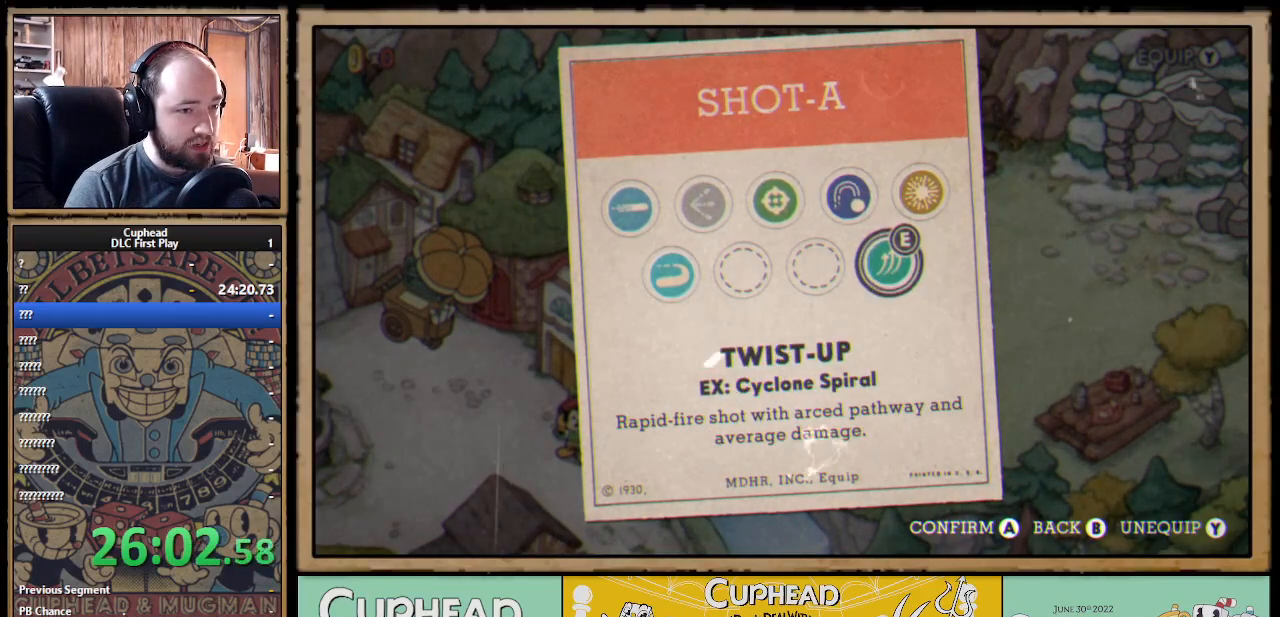
{"buttons": [], "left_stick": "center", "right_stick": "center", "events": []}
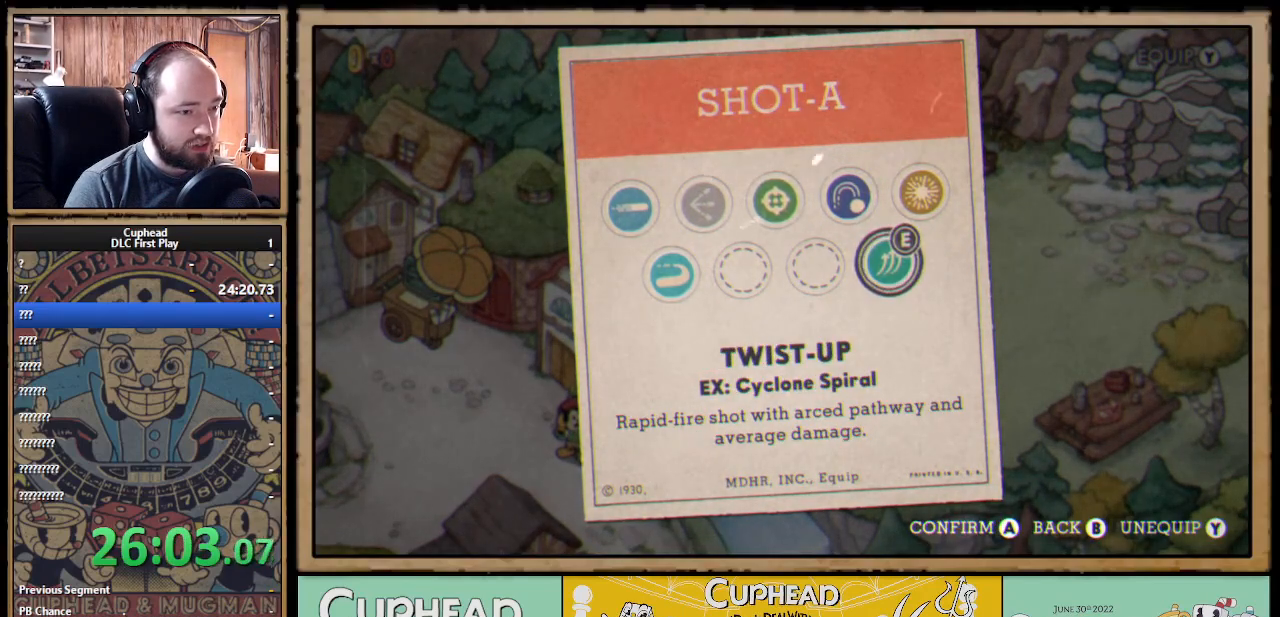
{"buttons": [], "left_stick": "center", "right_stick": "center", "events": []}
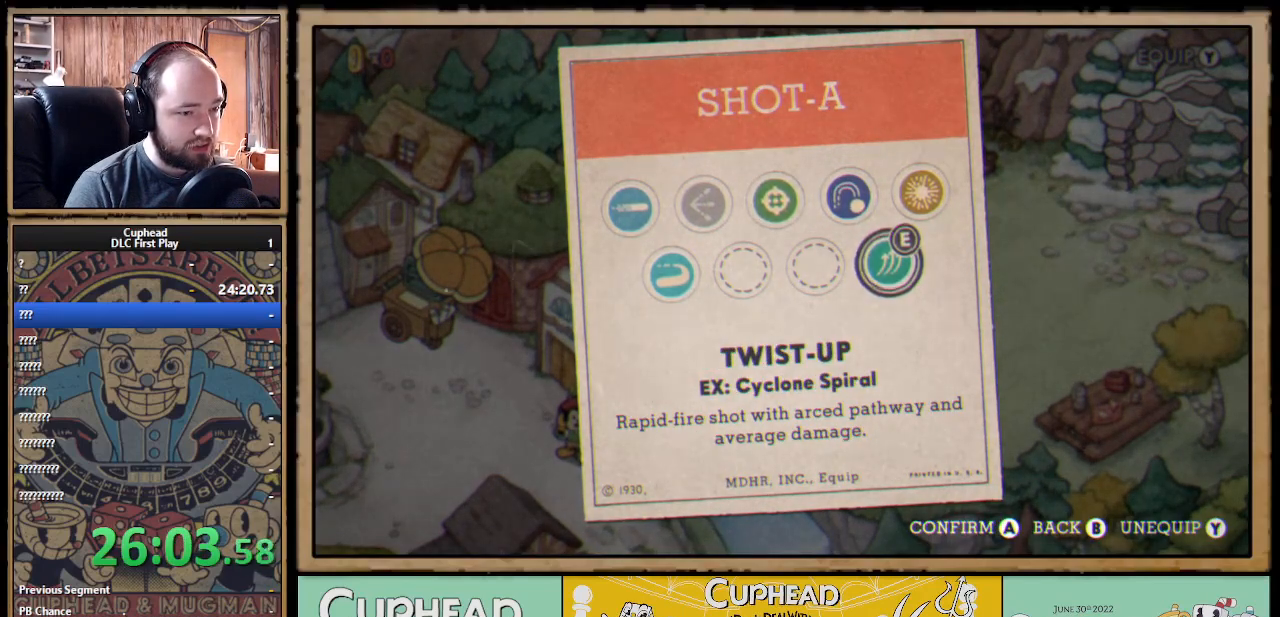
{"buttons": [], "left_stick": "center", "right_stick": "center", "events": []}
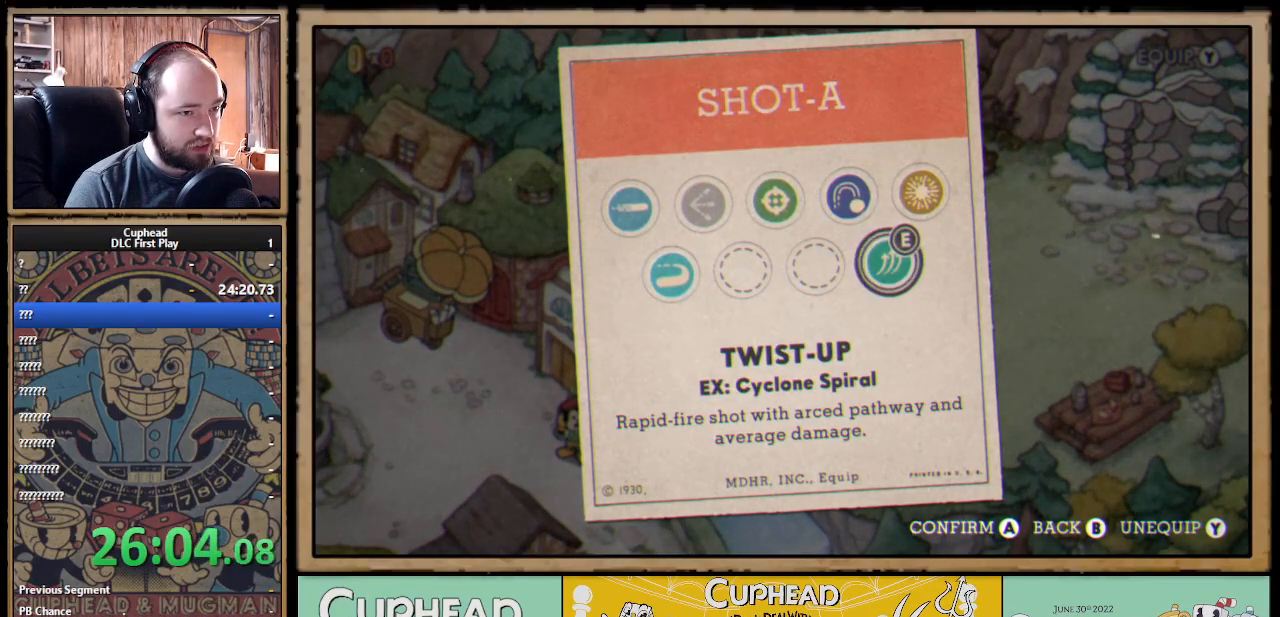
{"buttons": [], "left_stick": "center", "right_stick": "center", "events": []}
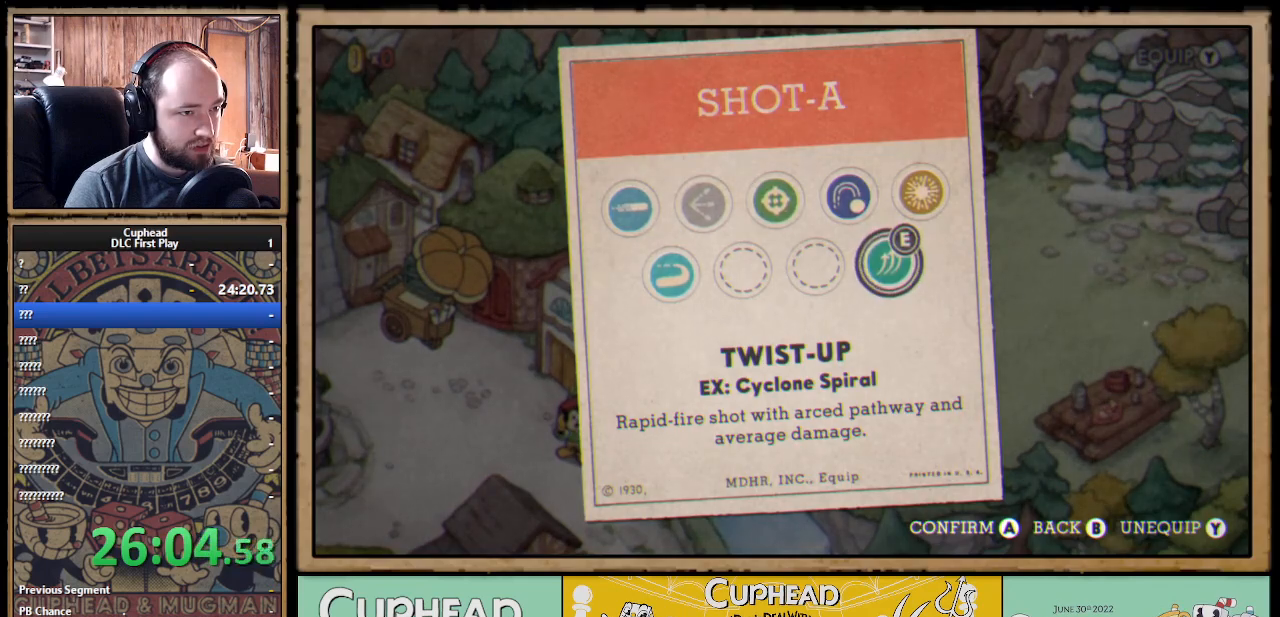
{"buttons": [], "left_stick": "center", "right_stick": "center", "events": [[267, "left_stick", "up"], [400, "left_stick", "center"]]}
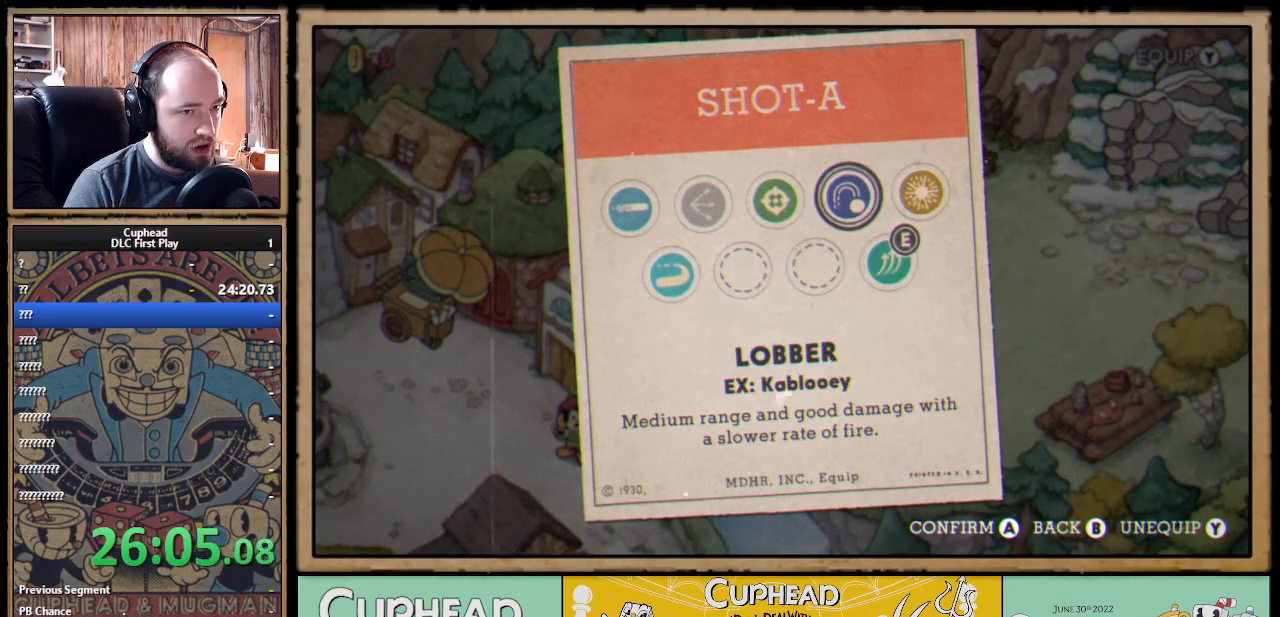
{"buttons": [], "left_stick": "center", "right_stick": "center", "events": [[200, "A", "down"], [317, "A", "up"]]}
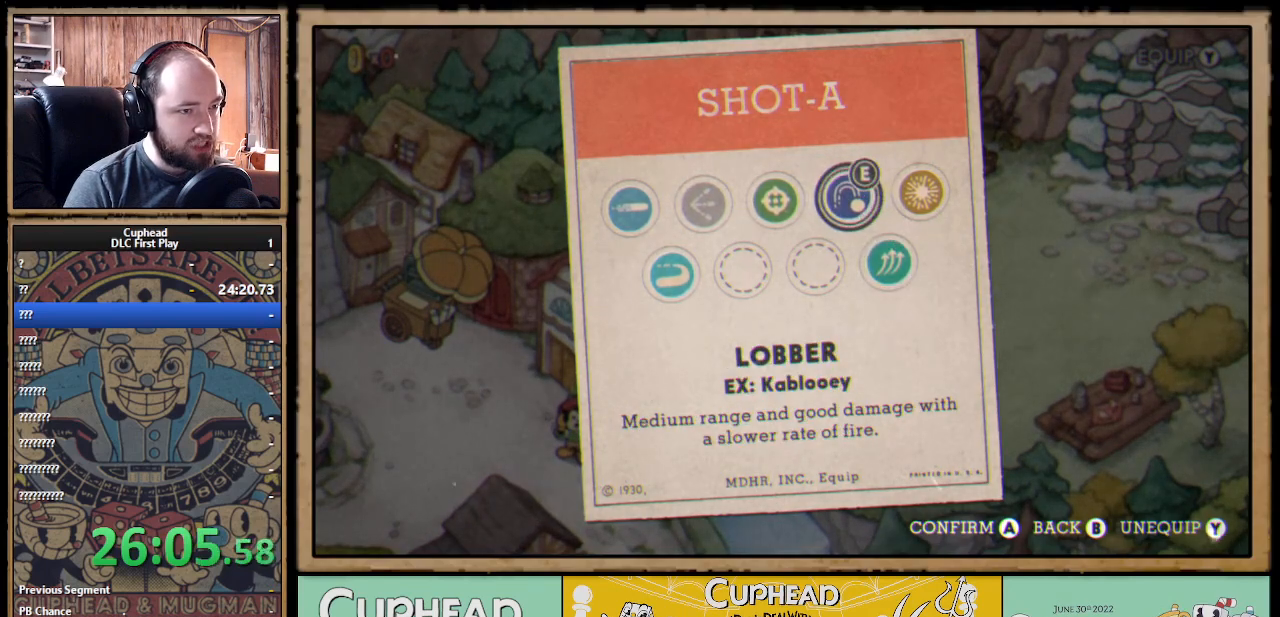
{"buttons": [], "left_stick": "center", "right_stick": "center", "events": [[200, "B", "down"], [317, "B", "up"]]}
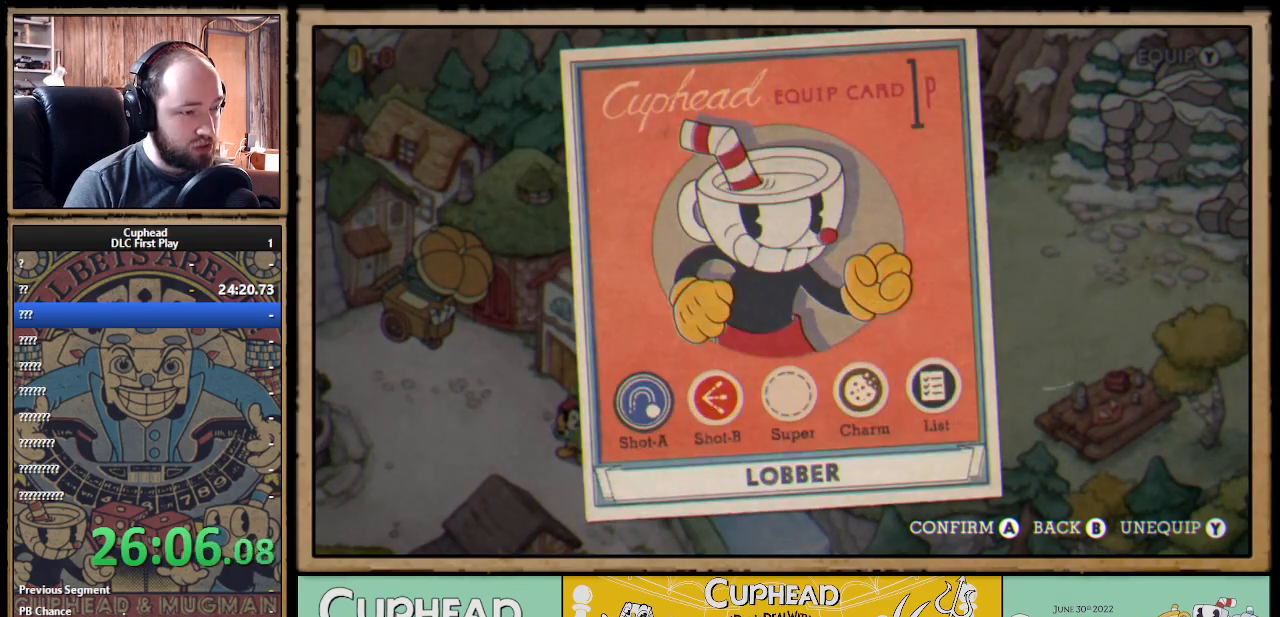
{"buttons": [], "left_stick": "right", "right_stick": "center", "events": [[183, "A", "down"], [300, "A", "up"], [467, "left_stick", "right"]]}
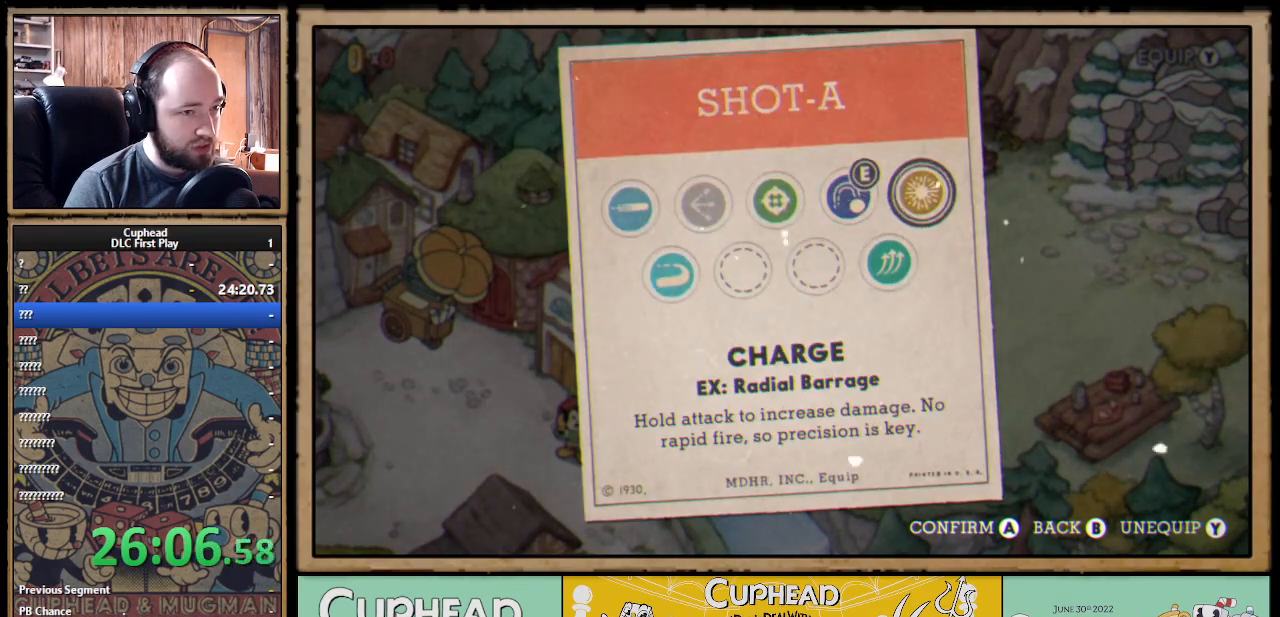
{"buttons": [], "left_stick": "center", "right_stick": "center", "events": [[150, "A", "down"], [150, "left_stick", "center"], [283, "A", "up"], [350, "B", "down"], [467, "B", "up"]]}
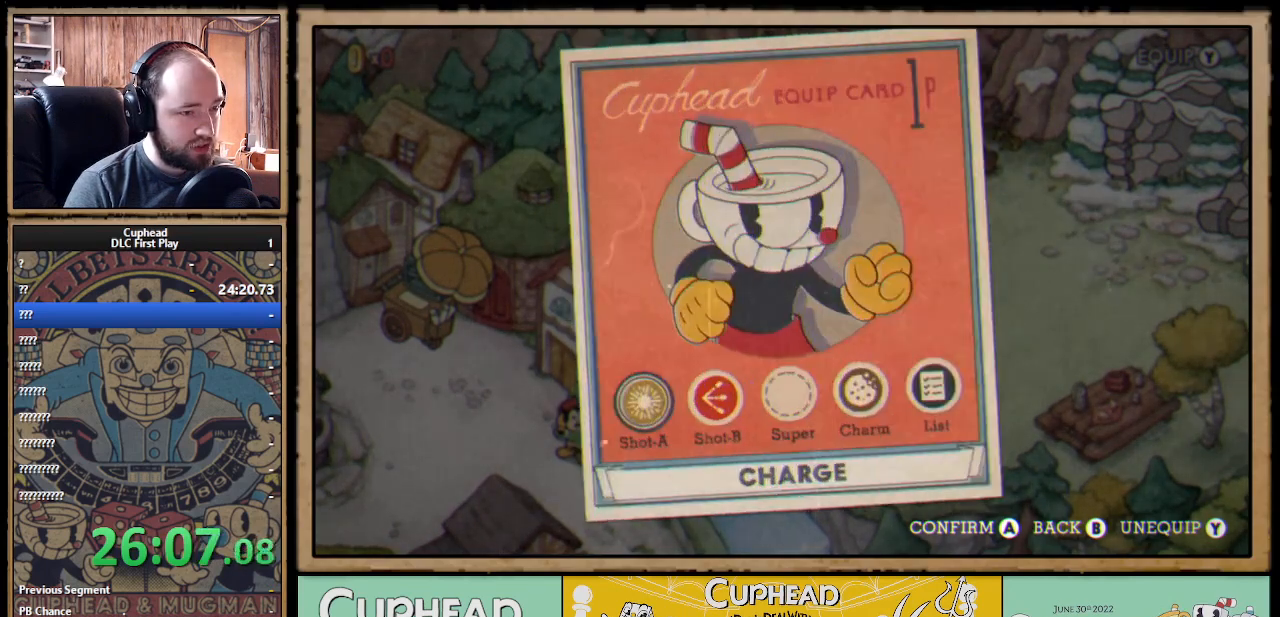
{"buttons": [], "left_stick": "center", "right_stick": "center", "events": [[100, "left_stick", "right"], [200, "A", "down"], [233, "left_stick", "center"], [300, "A", "up"]]}
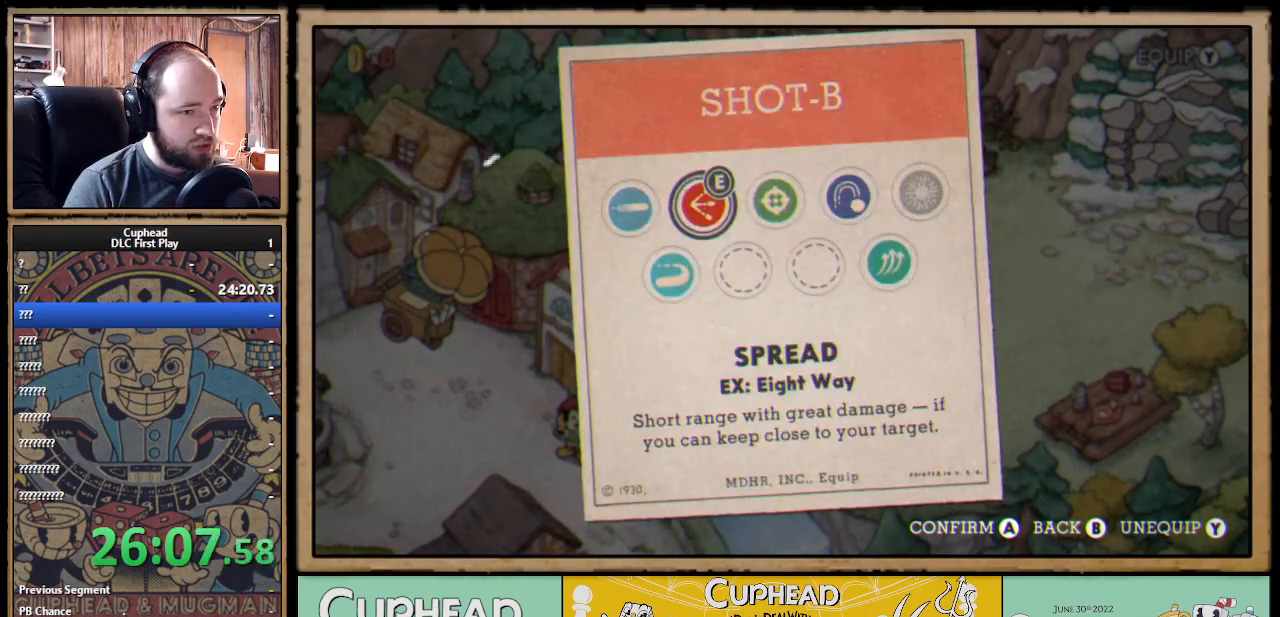
{"buttons": [], "left_stick": "center", "right_stick": "center", "events": [[50, "left_stick", "right"], [150, "left_stick", "center"], [217, "left_stick", "right"], [333, "left_stick", "center"], [383, "left_stick", "right"], [483, "left_stick", "center"]]}